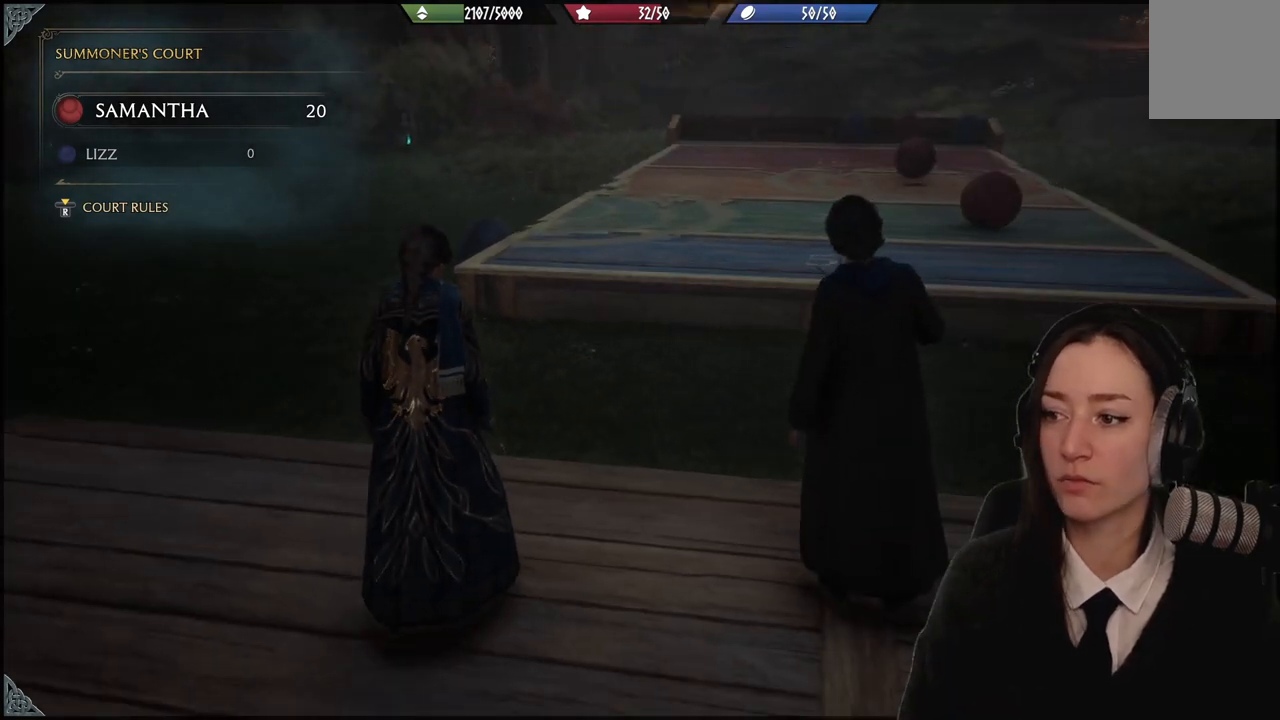
Gameplay with a controller (Xbox layout); each line is a JSON object with the inputs held at the frame after it. "events" lists button and stick changes between this image and that frame as [ms after this image, input, new state], when the widget could be followed in between. Not read: L3 Z.
{"buttons": [], "left_stick": "center", "right_stick": "center", "events": [[200, "right_stick", "up-right"], [467, "right_stick", "center"]]}
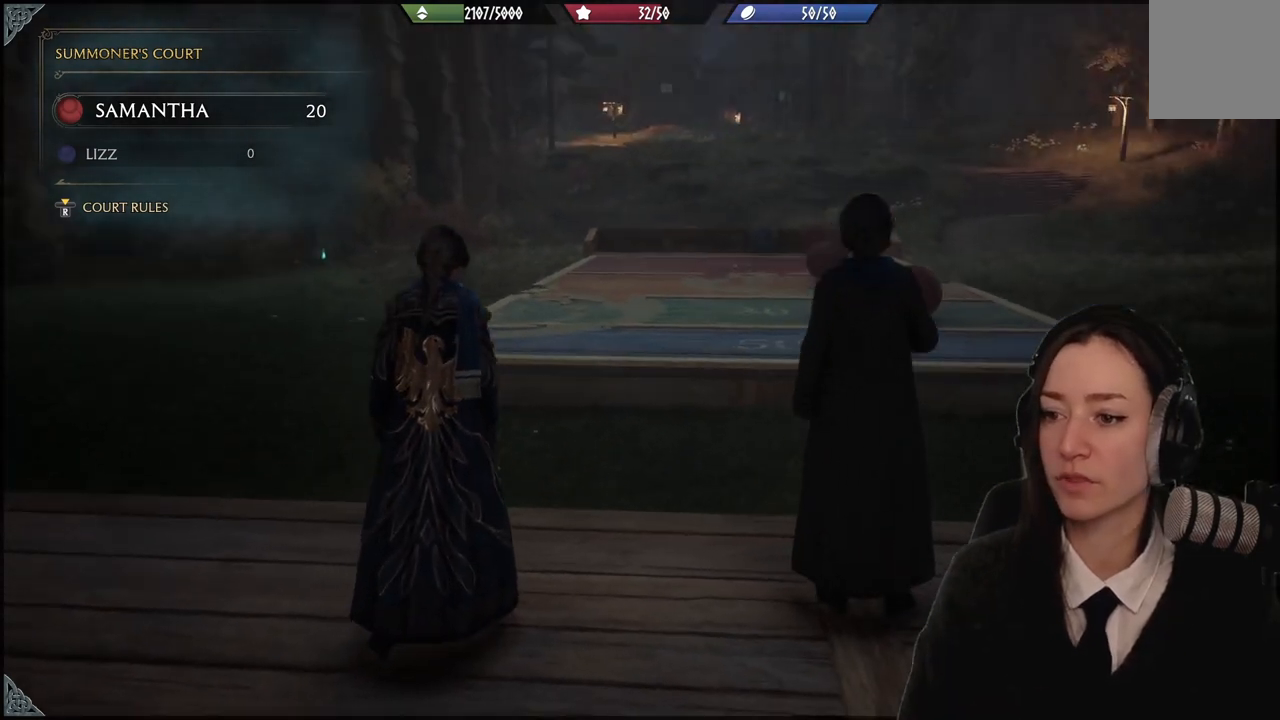
{"buttons": [], "left_stick": "down-right", "right_stick": "down-right", "events": [[434, "right_stick", "down-right"], [501, "left_stick", "down-right"]]}
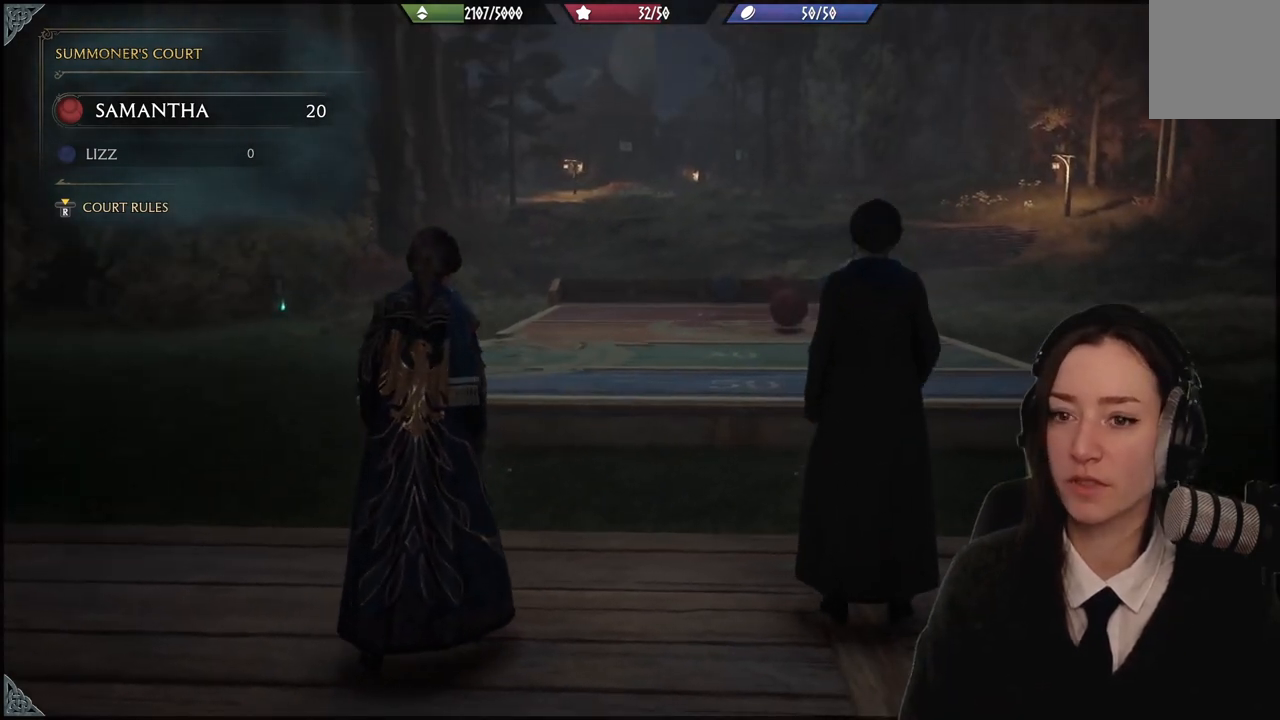
{"buttons": [], "left_stick": "center", "right_stick": "center", "events": [[66, "right_stick", "center"], [233, "left_stick", "center"]]}
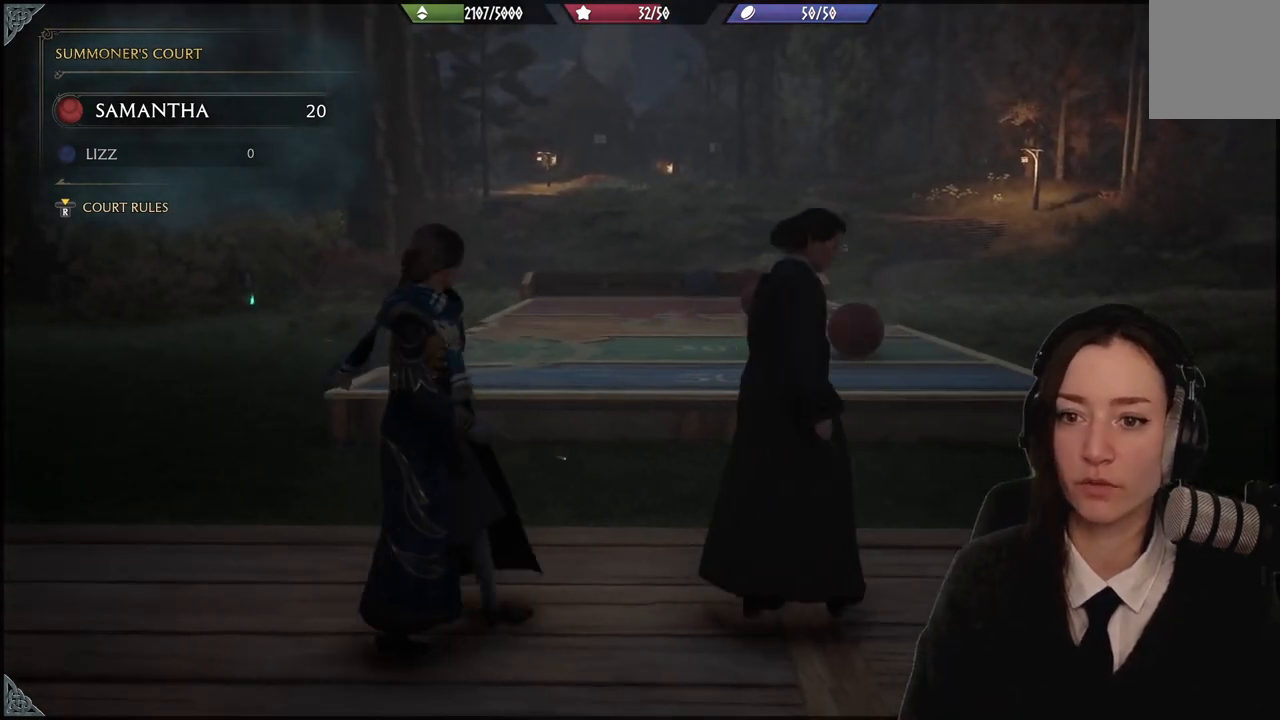
{"buttons": [], "left_stick": "down", "right_stick": "center", "events": [[434, "left_stick", "down"]]}
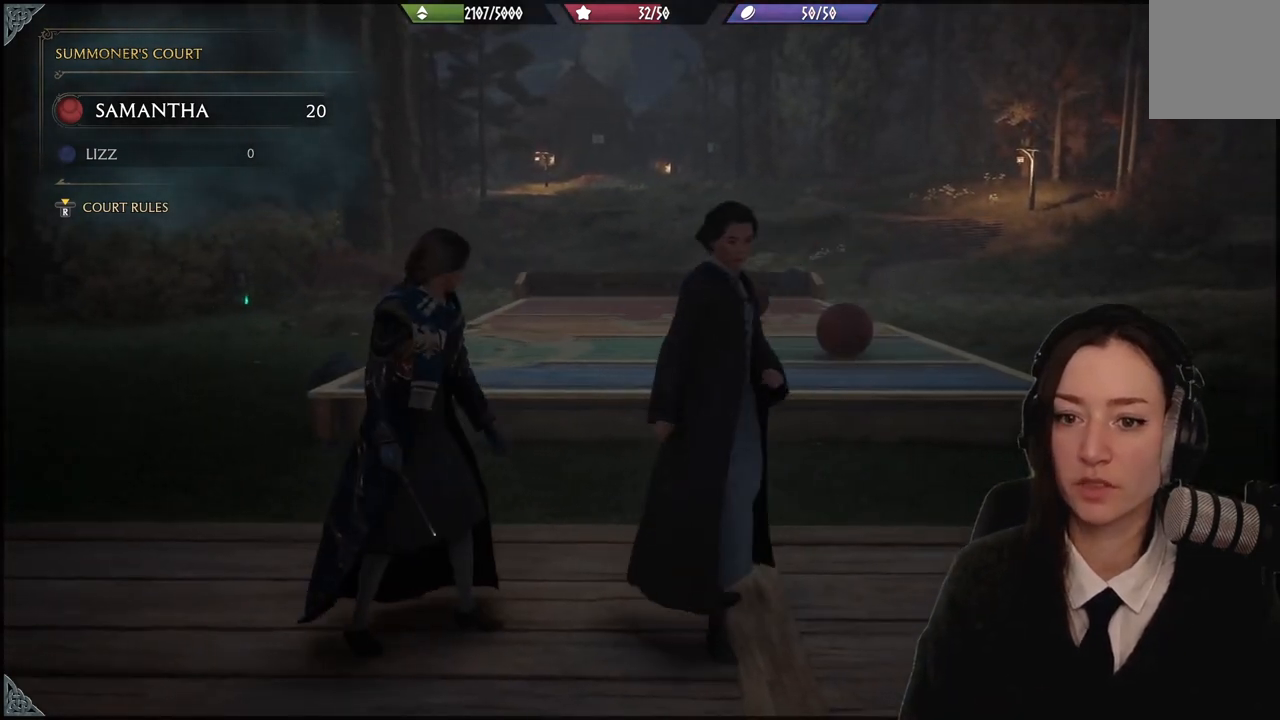
{"buttons": [], "left_stick": "down-right", "right_stick": "center", "events": [[266, "left_stick", "down-right"]]}
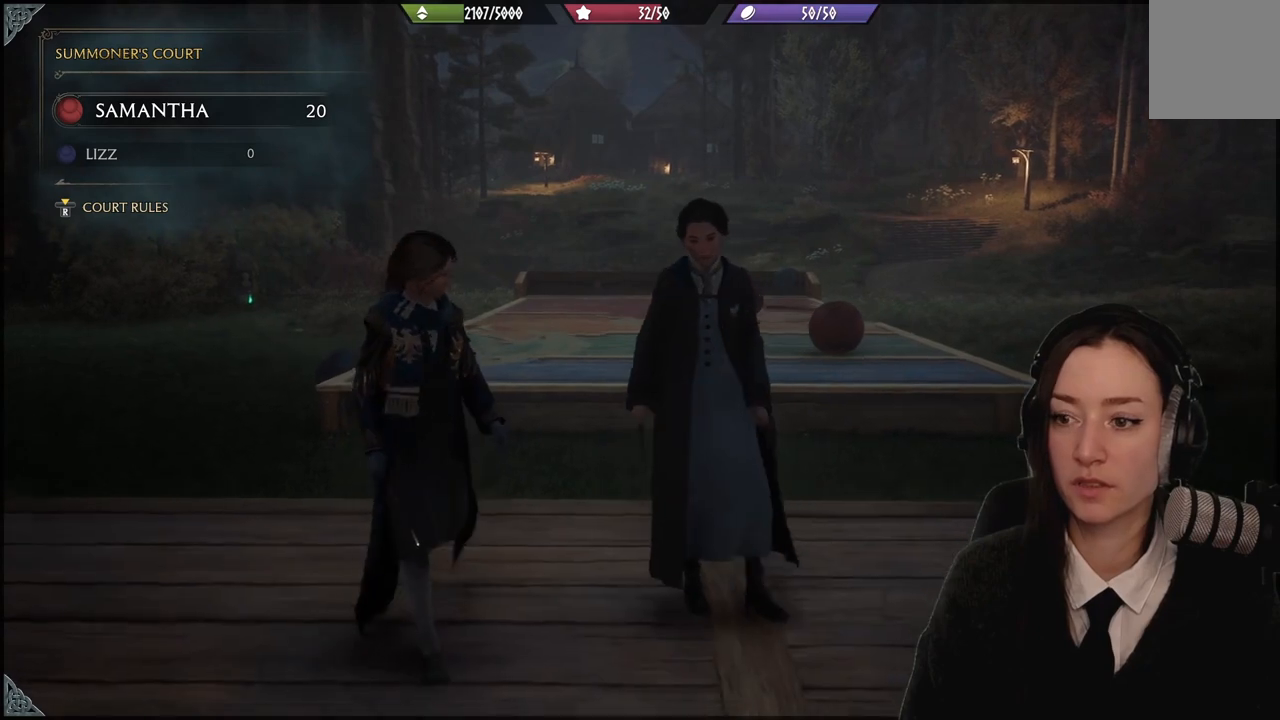
{"buttons": [], "left_stick": "right", "right_stick": "center", "events": [[67, "right_stick", "down-left"], [167, "left_stick", "right"], [367, "right_stick", "center"]]}
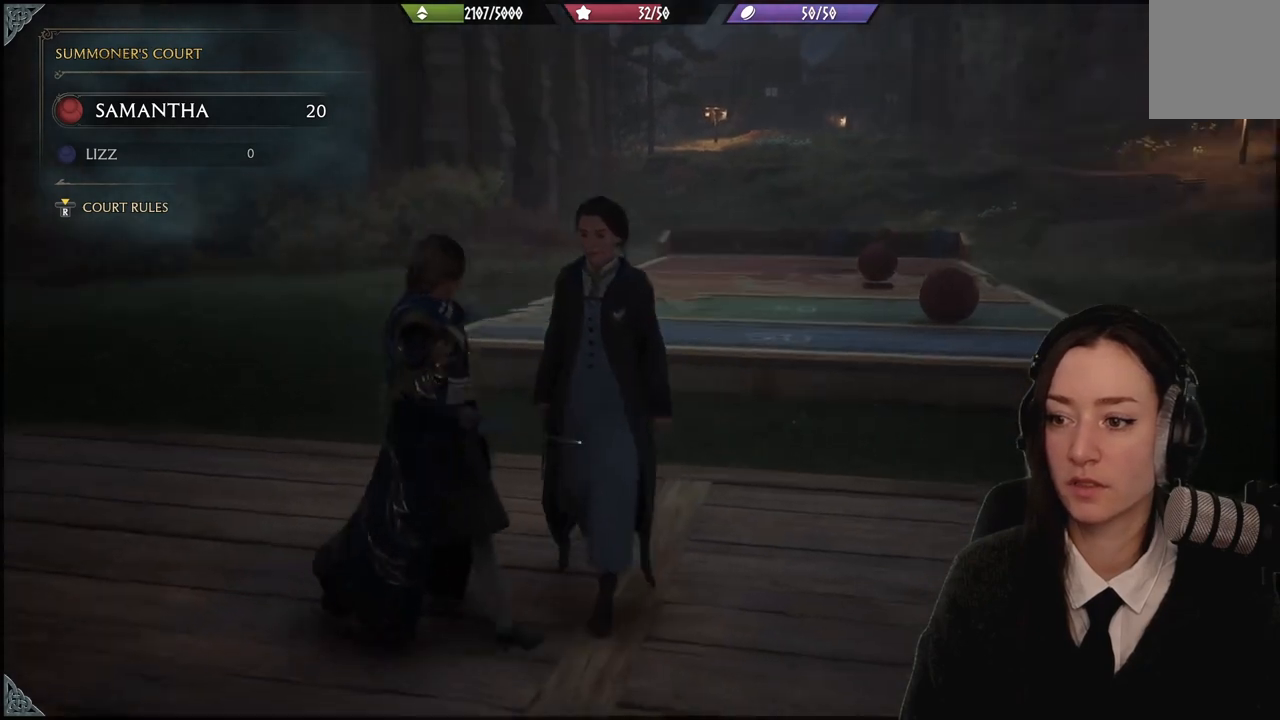
{"buttons": [], "left_stick": "up-left", "right_stick": "center", "events": [[233, "left_stick", "up"], [233, "right_stick", "right"], [467, "left_stick", "up-left"], [500, "right_stick", "center"]]}
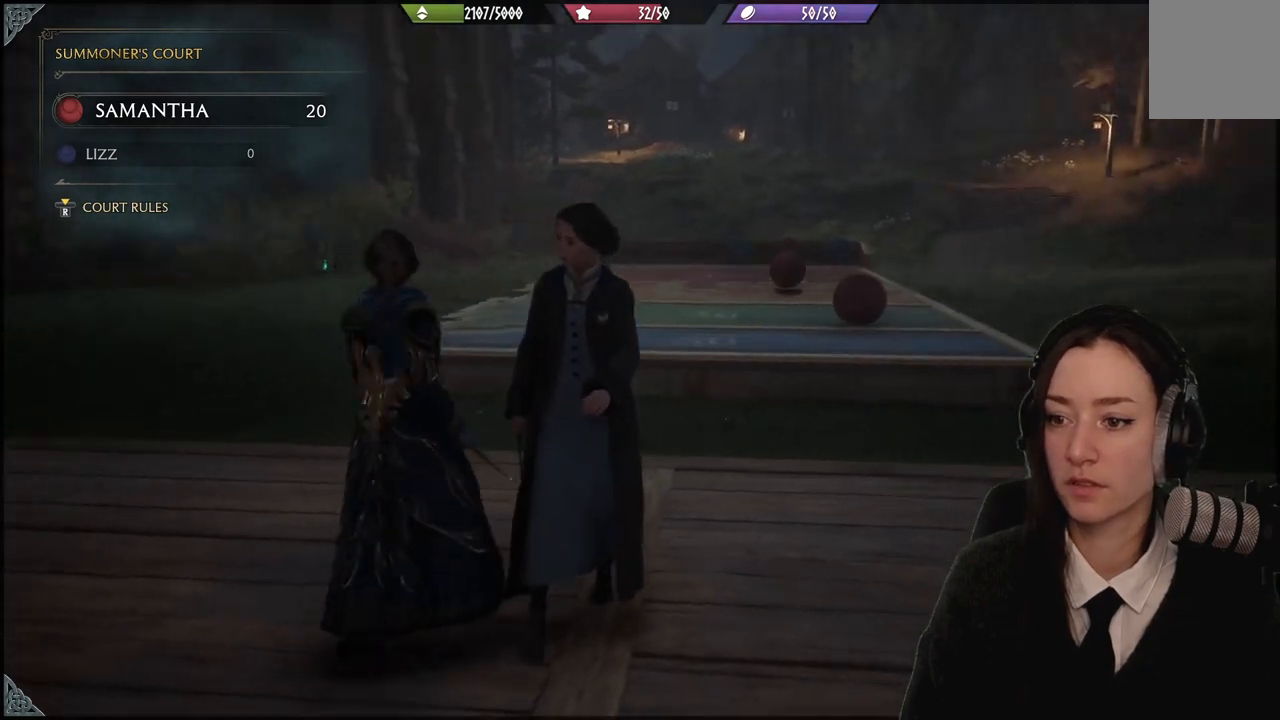
{"buttons": [], "left_stick": "left", "right_stick": "right", "events": [[67, "left_stick", "left"], [334, "right_stick", "right"]]}
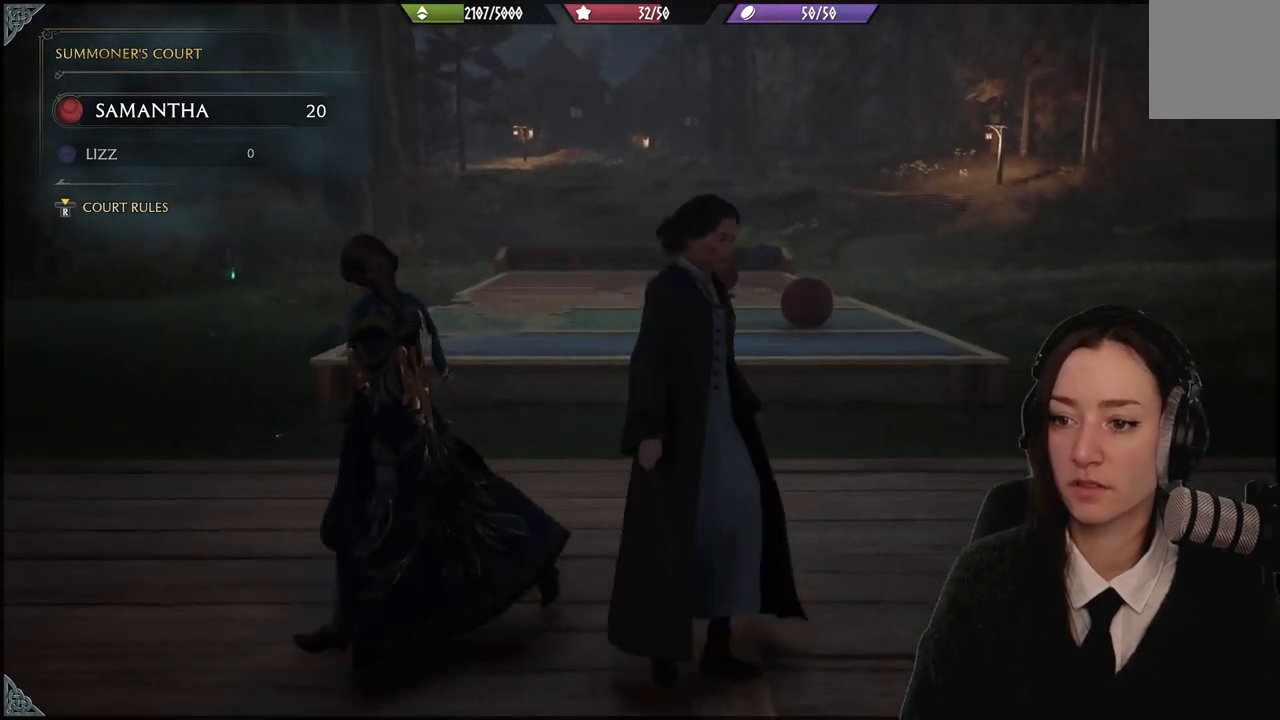
{"buttons": [], "left_stick": "center", "right_stick": "left", "events": [[100, "right_stick", "center"], [166, "left_stick", "up-left"], [400, "right_stick", "left"], [467, "left_stick", "center"]]}
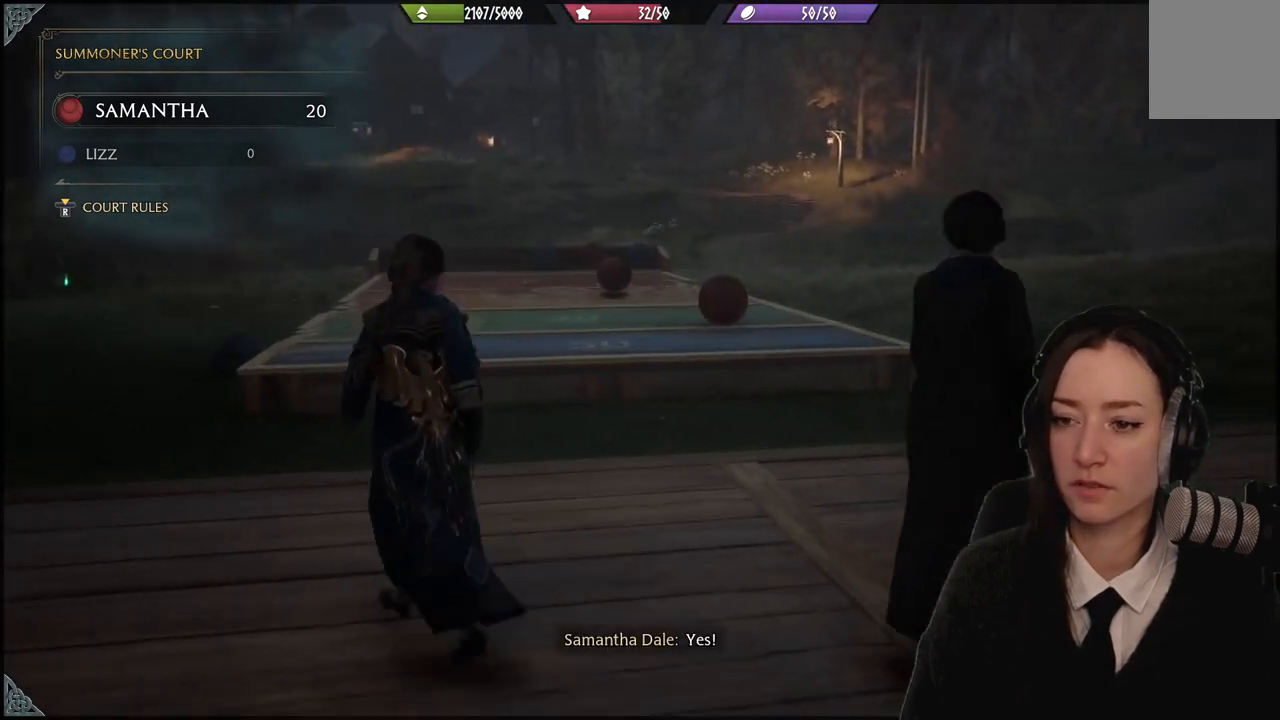
{"buttons": [], "left_stick": "up", "right_stick": "up-right", "events": [[200, "right_stick", "center"], [234, "left_stick", "up-left"], [300, "left_stick", "up"], [467, "right_stick", "up-right"]]}
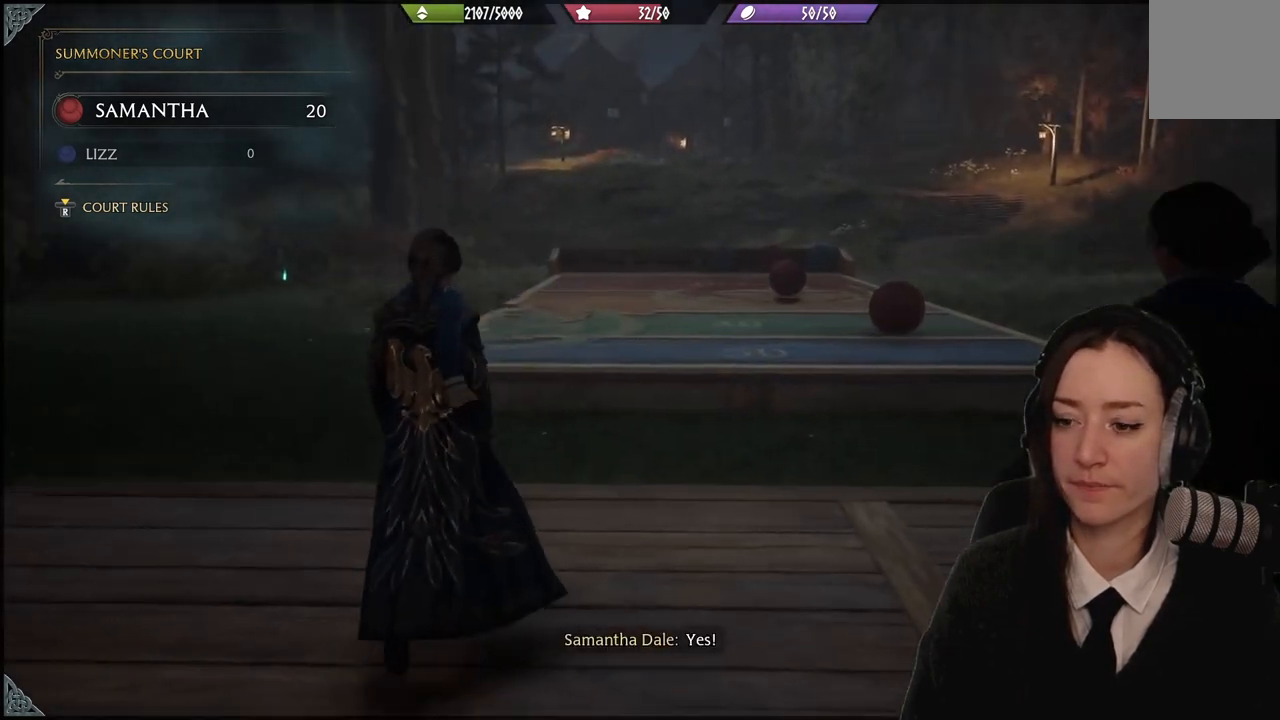
{"buttons": [], "left_stick": "center", "right_stick": "center", "events": [[33, "left_stick", "center"], [100, "right_stick", "center"], [333, "right_stick", "up-right"], [467, "right_stick", "center"]]}
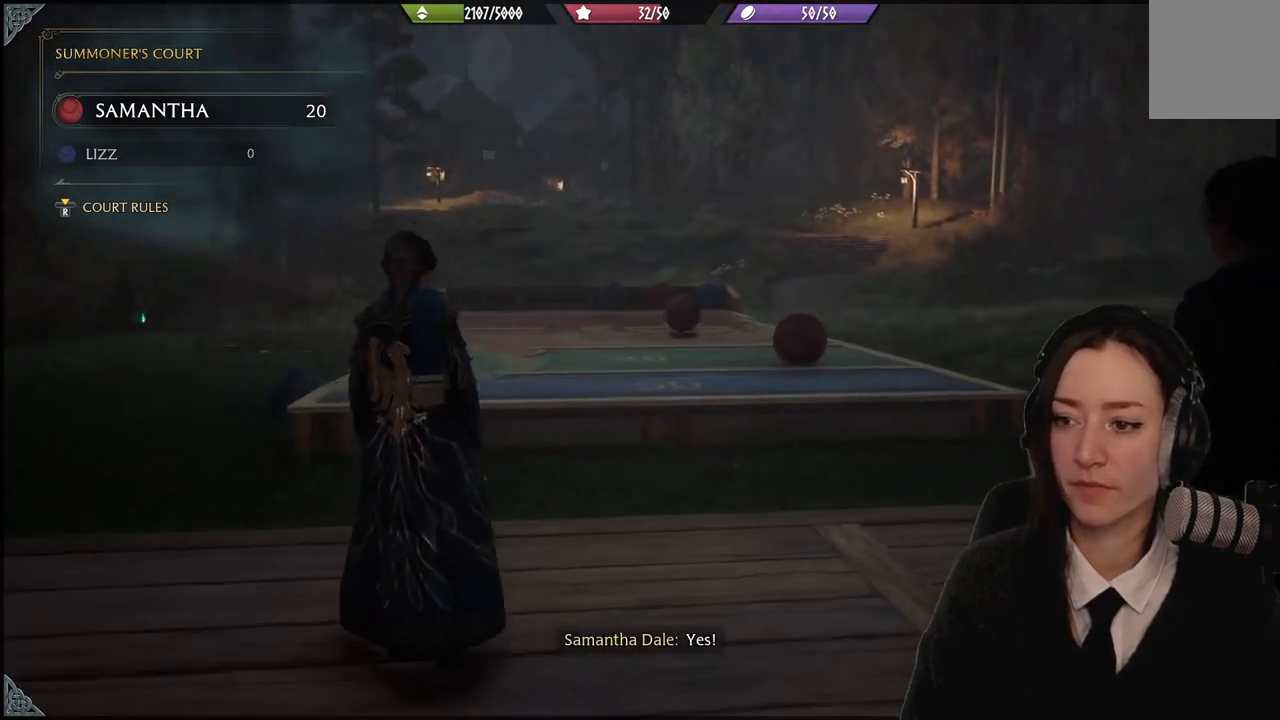
{"buttons": [], "left_stick": "center", "right_stick": "center", "events": [[100, "left_stick", "up-left"], [334, "right_stick", "left"], [367, "left_stick", "center"], [467, "right_stick", "center"]]}
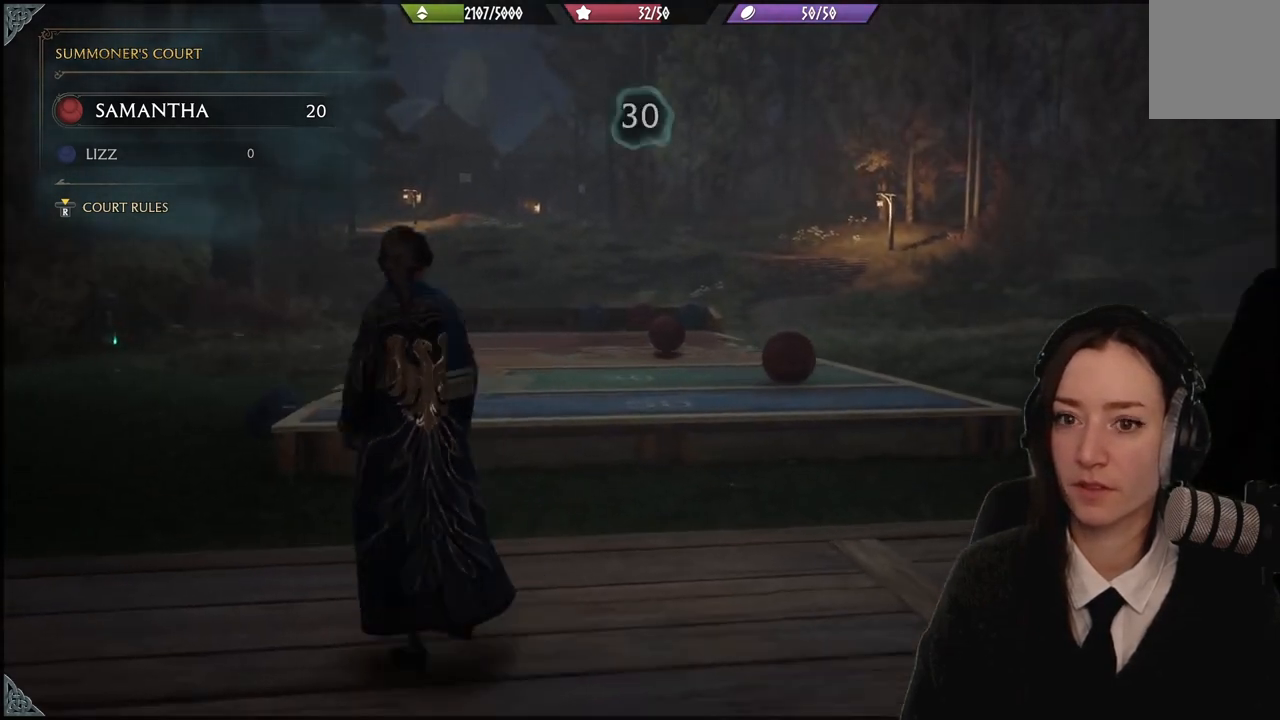
{"buttons": [], "left_stick": "center", "right_stick": "center", "events": [[33, "left_stick", "up-left"], [233, "left_stick", "center"], [367, "right_stick", "left"], [500, "right_stick", "center"]]}
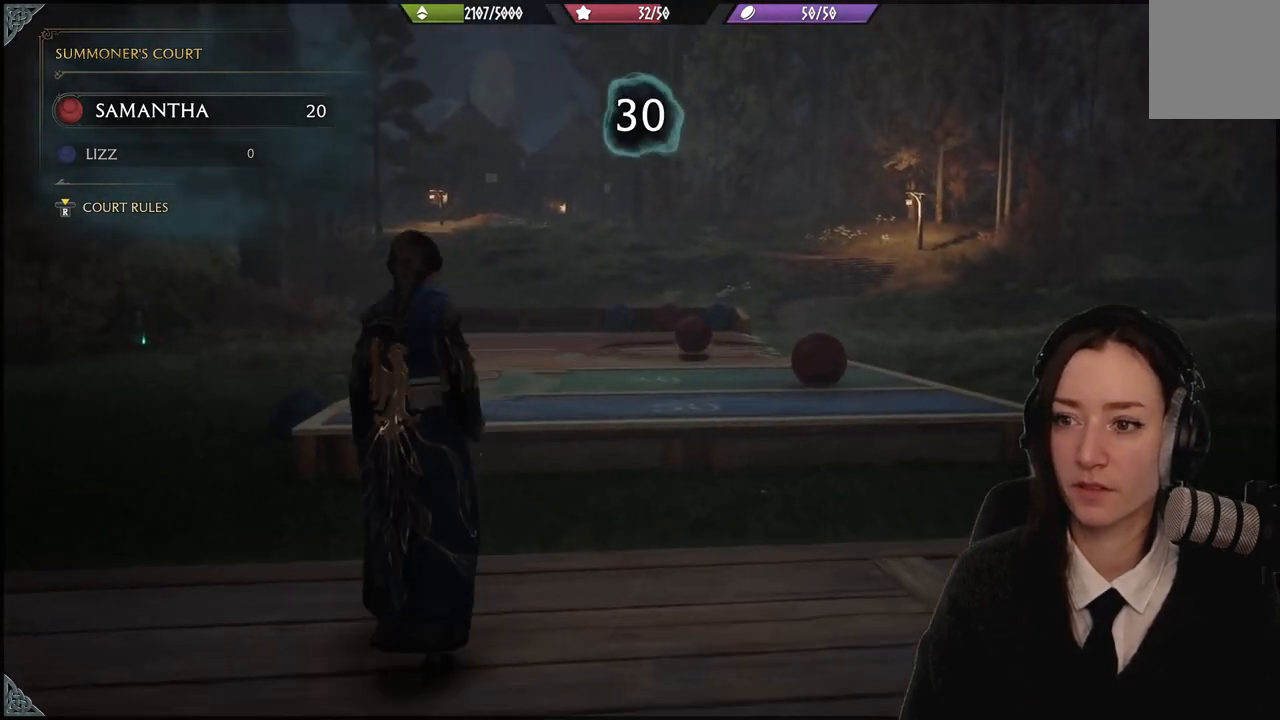
{"buttons": ["R2"], "left_stick": "center", "right_stick": "center", "events": [[200, "R2", "down"]]}
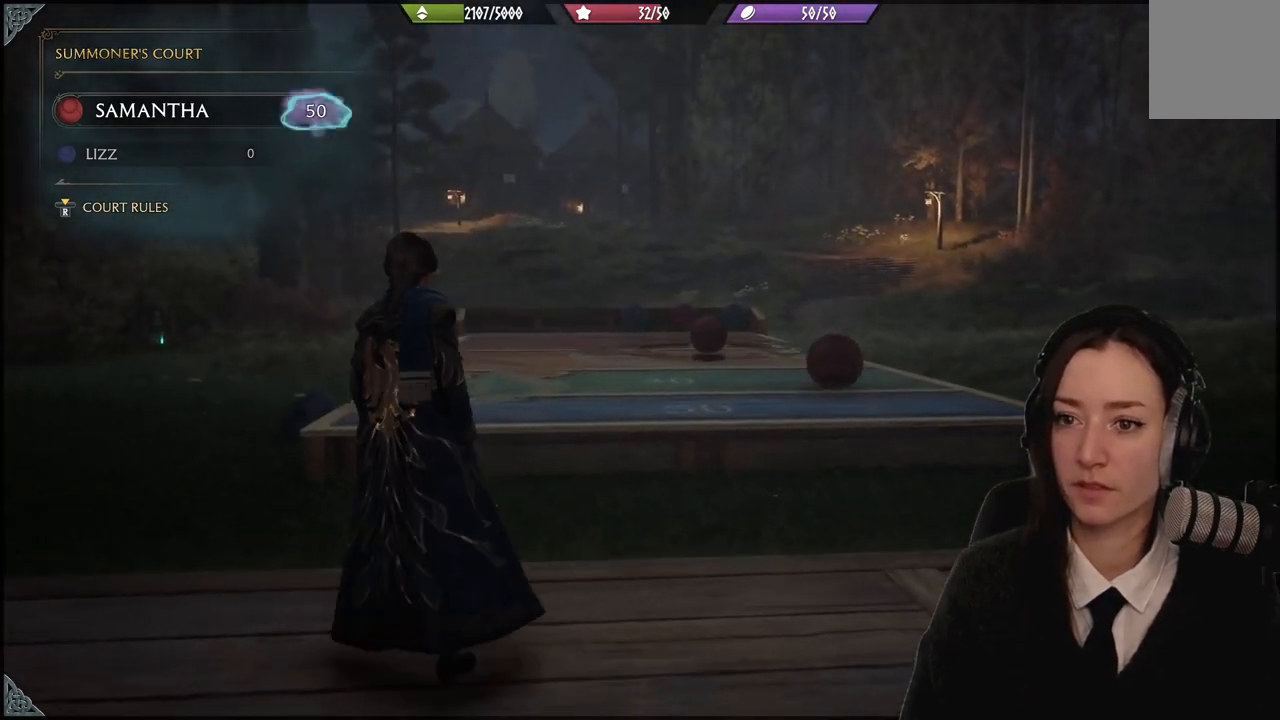
{"buttons": ["R2"], "left_stick": "center", "right_stick": "center", "events": [[133, "right_stick", "up-left"], [233, "right_stick", "center"]]}
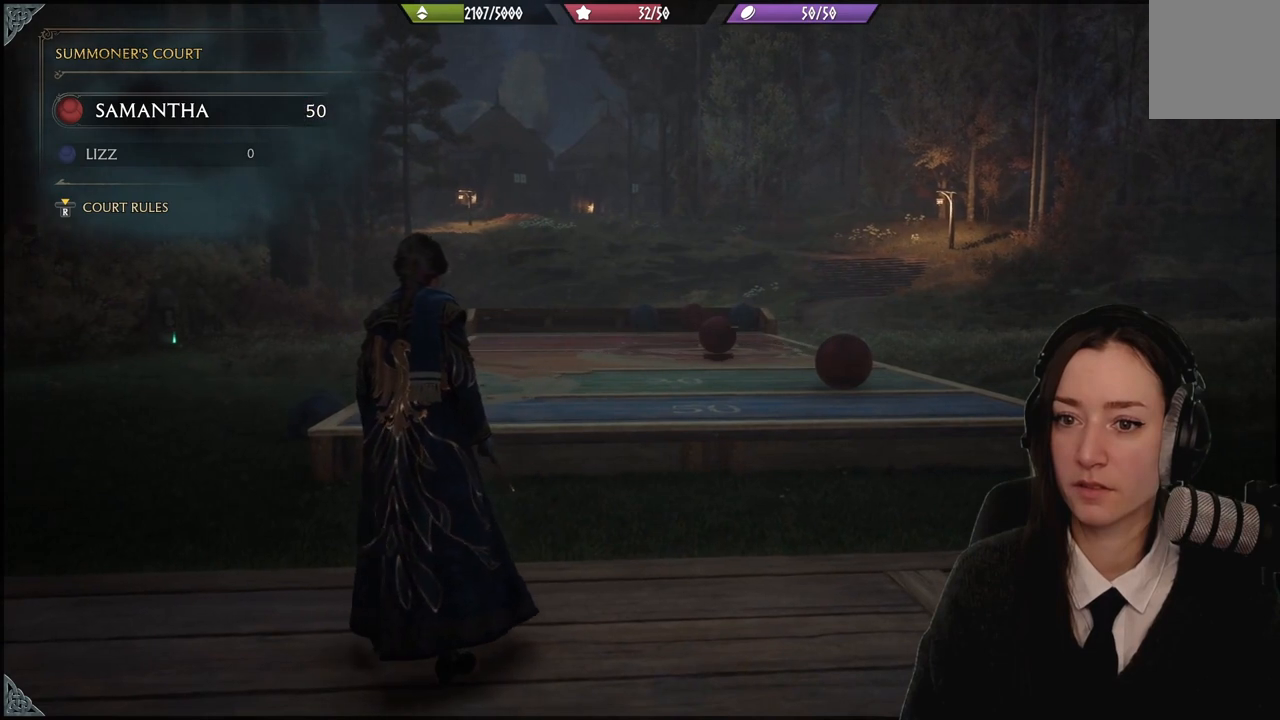
{"buttons": ["R2"], "left_stick": "center", "right_stick": "left", "events": [[501, "right_stick", "left"]]}
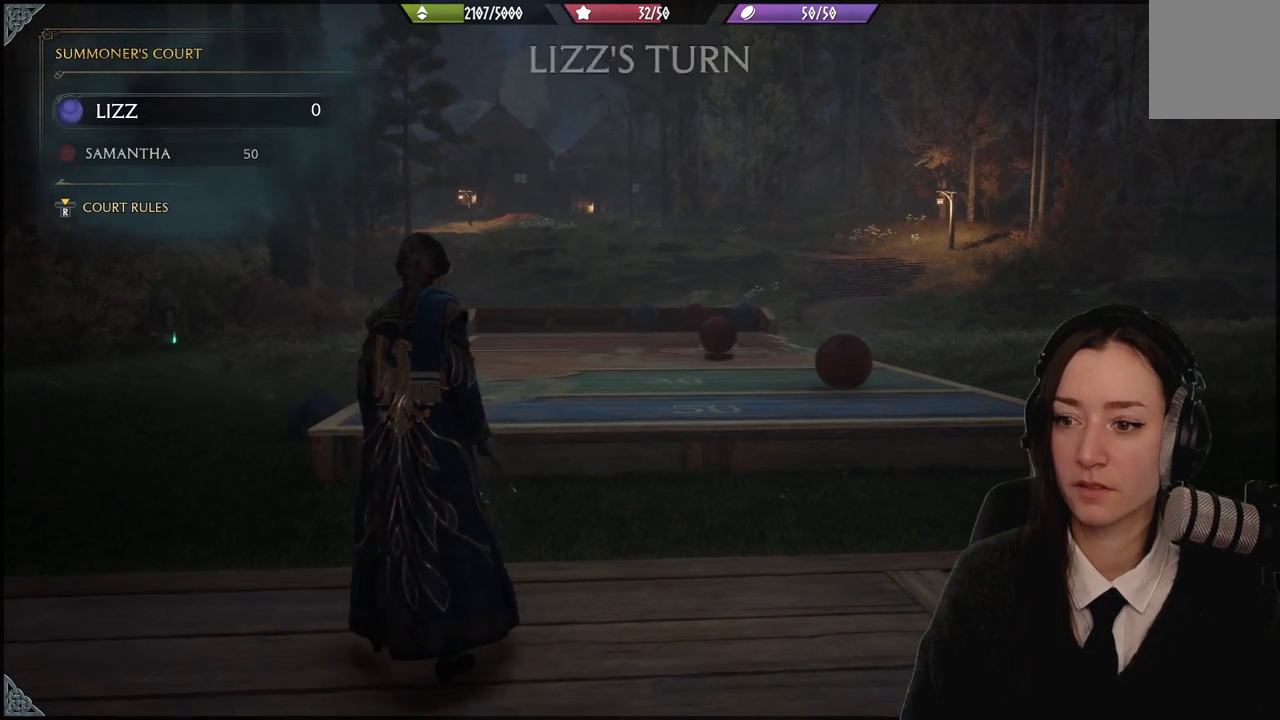
{"buttons": ["R2"], "left_stick": "center", "right_stick": "center", "events": [[33, "right_stick", "up-left"], [166, "right_stick", "center"]]}
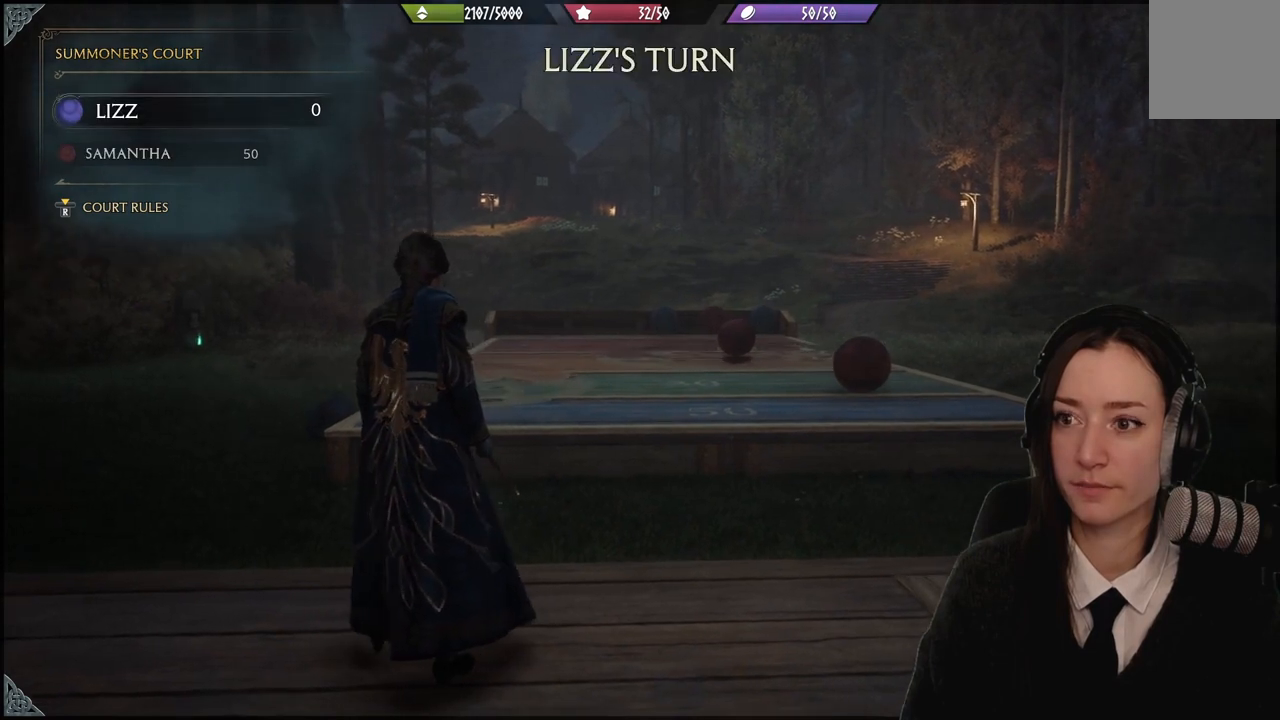
{"buttons": ["R2"], "left_stick": "center", "right_stick": "center", "events": [[33, "right_stick", "up-right"], [167, "right_stick", "center"]]}
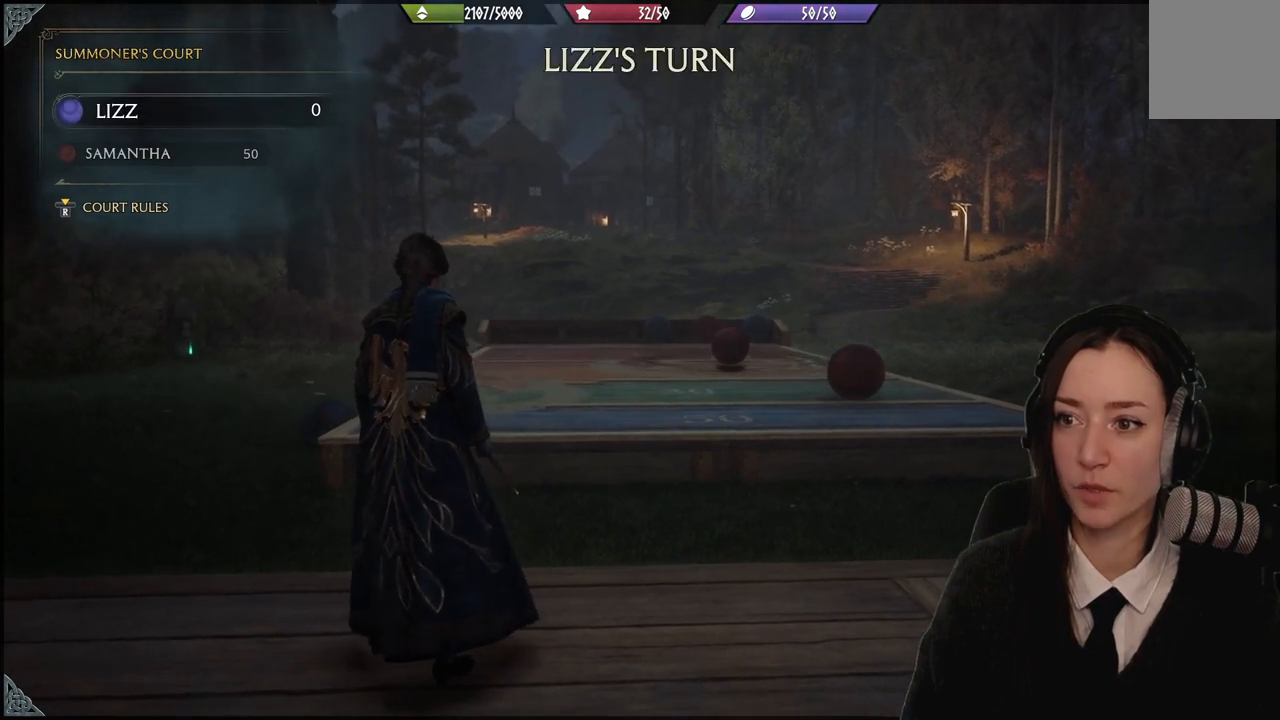
{"buttons": ["R2"], "left_stick": "center", "right_stick": "center", "events": []}
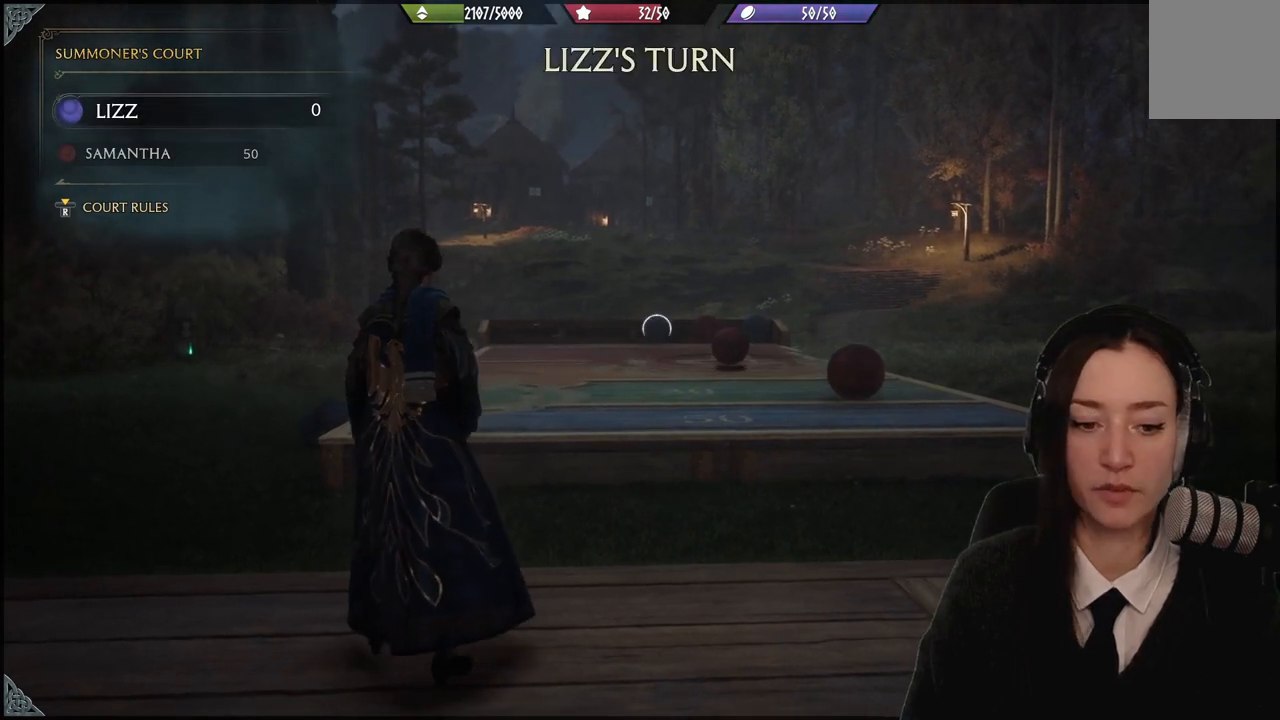
{"buttons": ["R2"], "left_stick": "center", "right_stick": "down-left", "events": [[100, "right_stick", "right"], [234, "right_stick", "center"], [467, "right_stick", "down-left"]]}
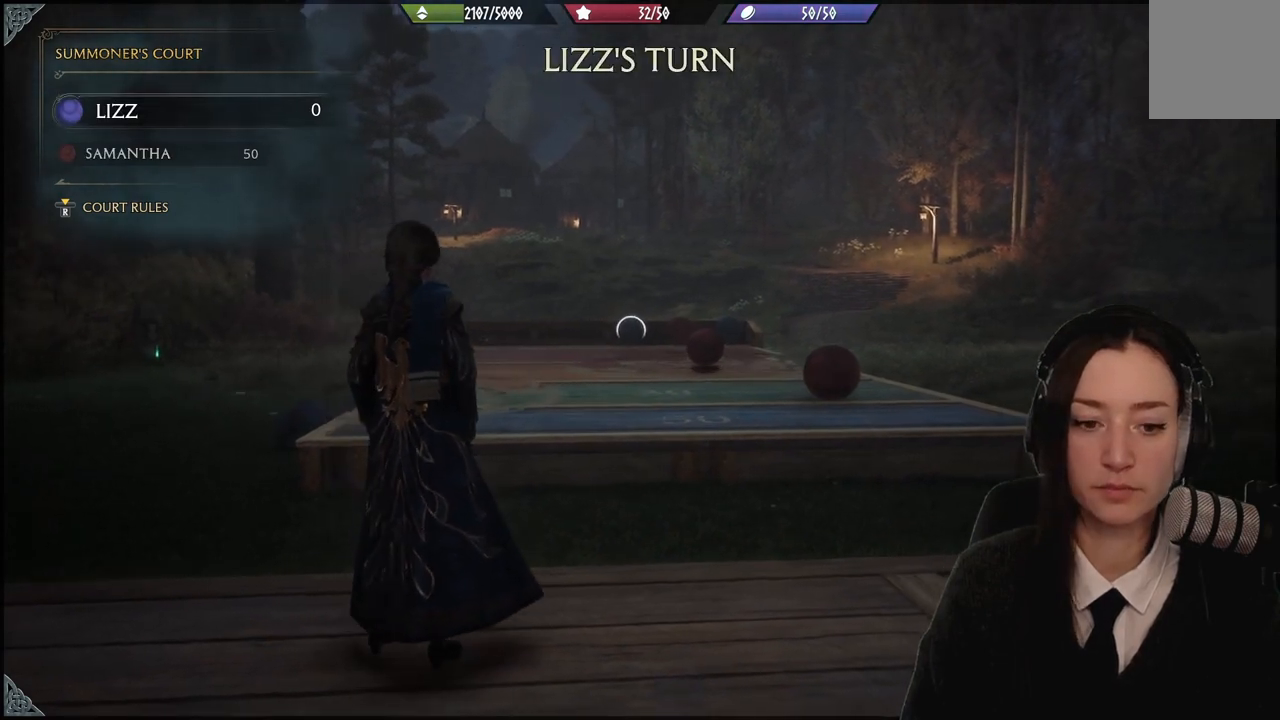
{"buttons": ["R2"], "left_stick": "center", "right_stick": "center", "events": [[66, "right_stick", "center"]]}
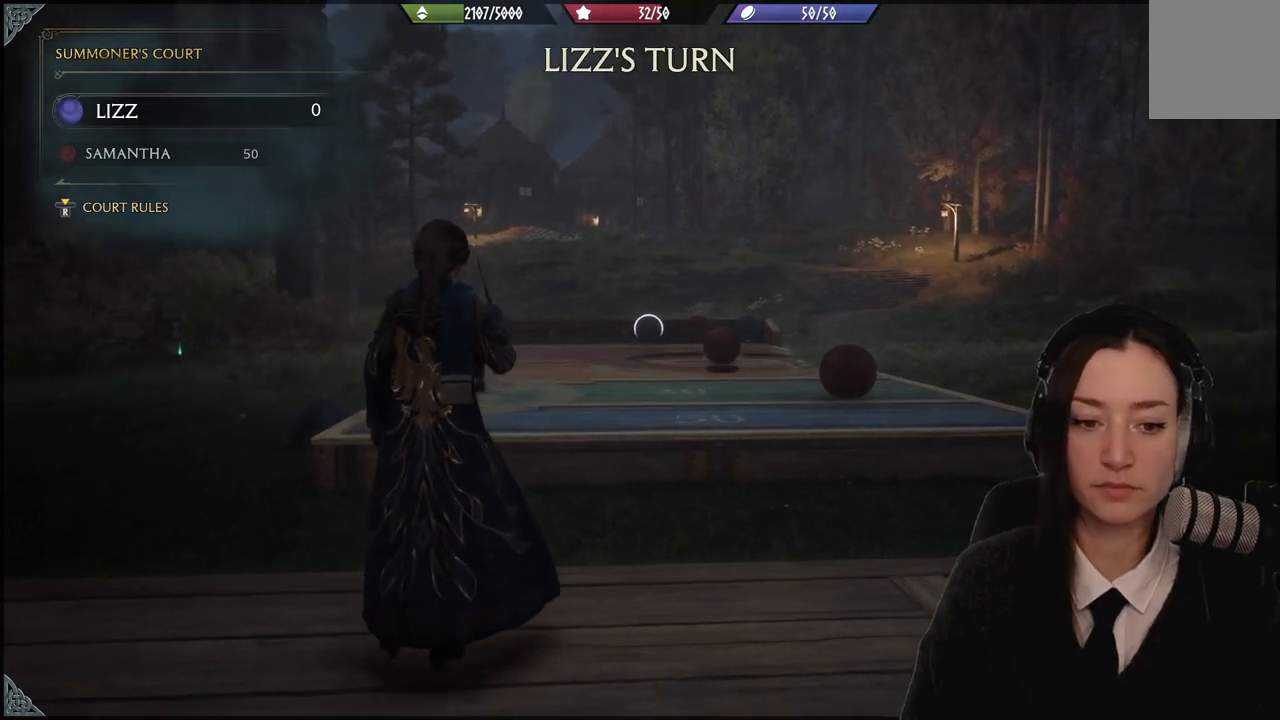
{"buttons": ["R2"], "left_stick": "center", "right_stick": "up-left", "events": [[67, "right_stick", "up-right"], [167, "right_stick", "center"], [400, "right_stick", "up-left"]]}
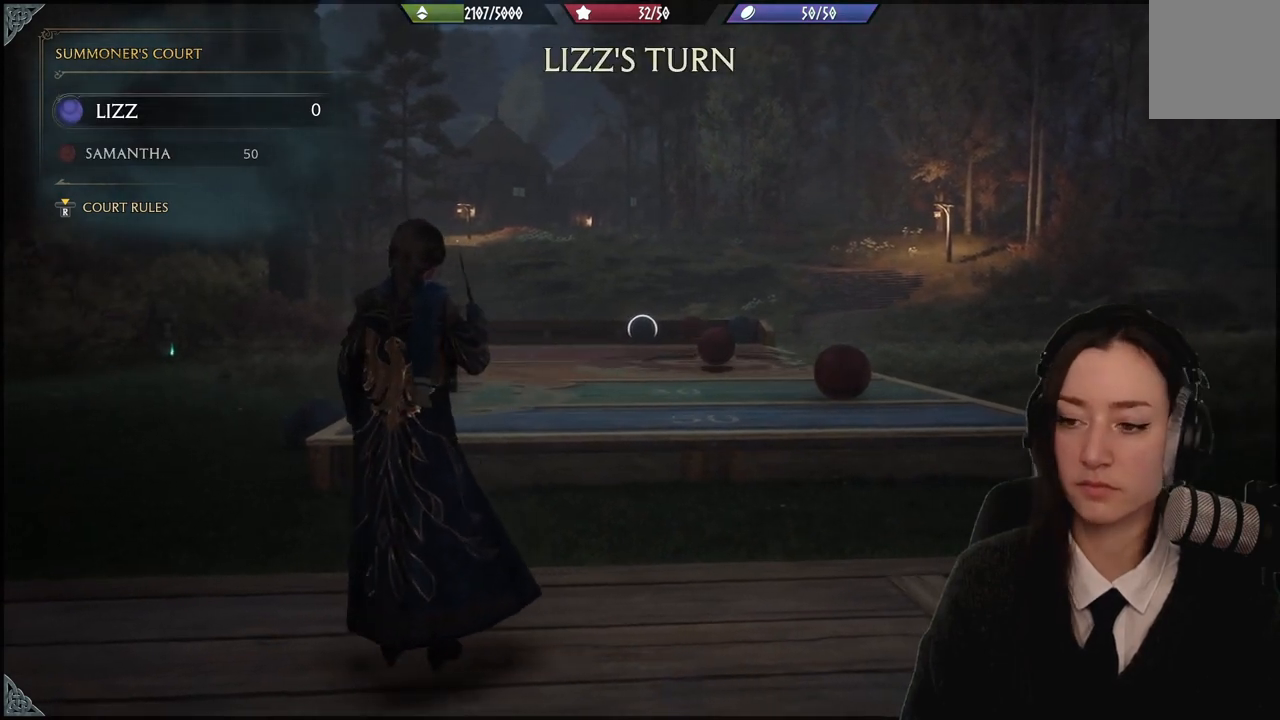
{"buttons": ["X", "R2"], "left_stick": "center", "right_stick": "center", "events": [[34, "right_stick", "center"], [267, "X", "down"]]}
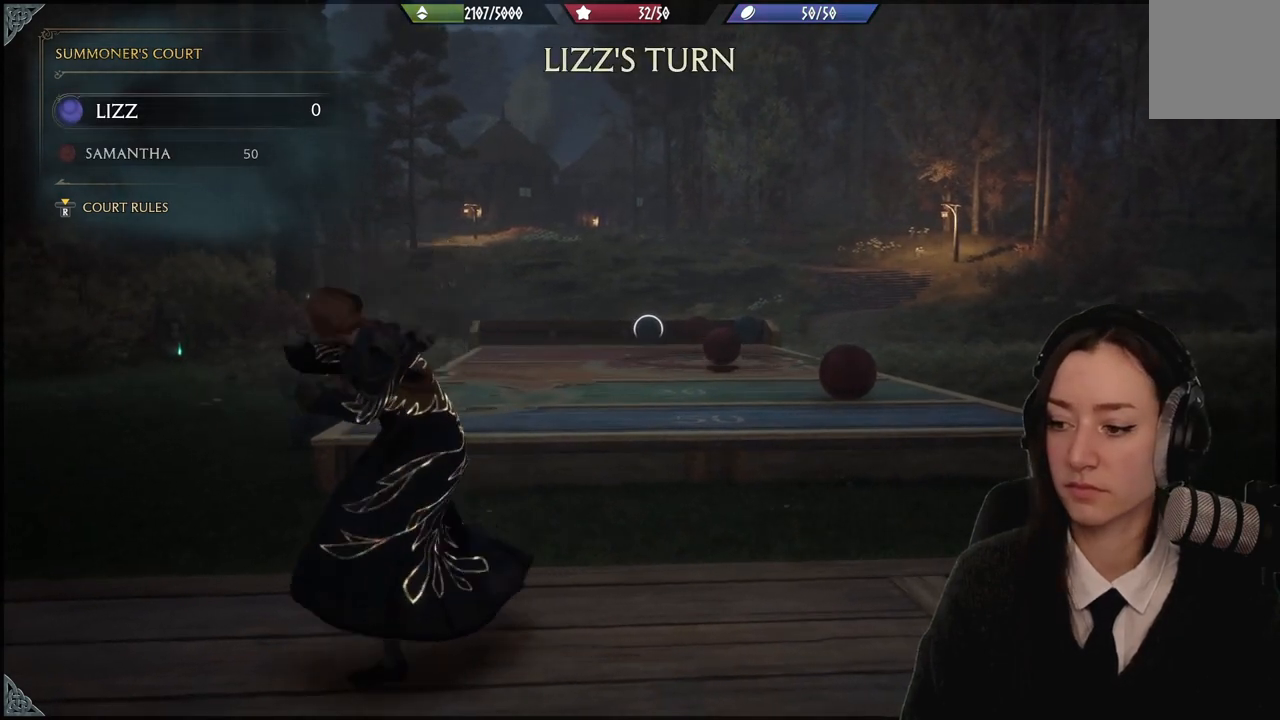
{"buttons": ["X", "R2"], "left_stick": "center", "right_stick": "center", "events": []}